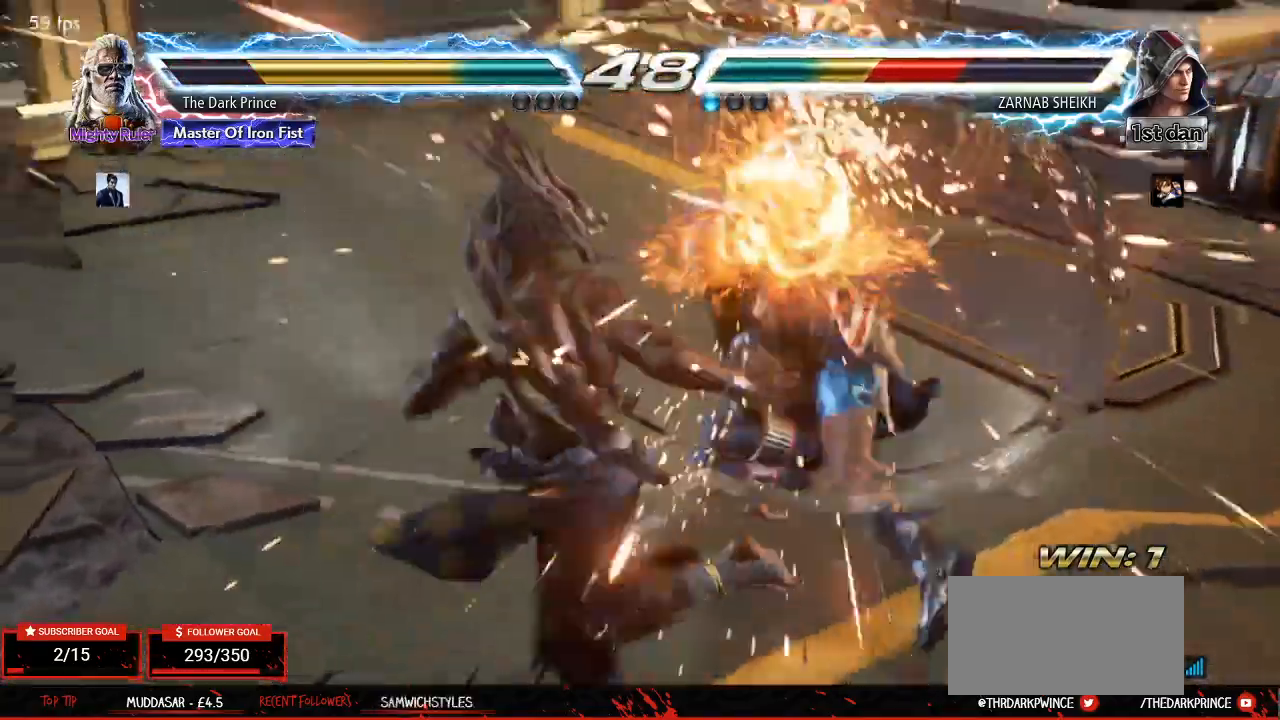
Gameplay with a controller (arcade stick); each line is a JSON object with the inputs held at the frame after it. "events" lists button and stick changes between this image and that frame as [ms after this image, input, new state], when the widget could be followed in between. Not read: L3 R3.
{"buttons": [], "left_stick": "center", "events": [[33, "left_stick", "left"], [150, "left_stick", "right"], [233, "left_stick", "left"], [317, "left_stick", "center"]]}
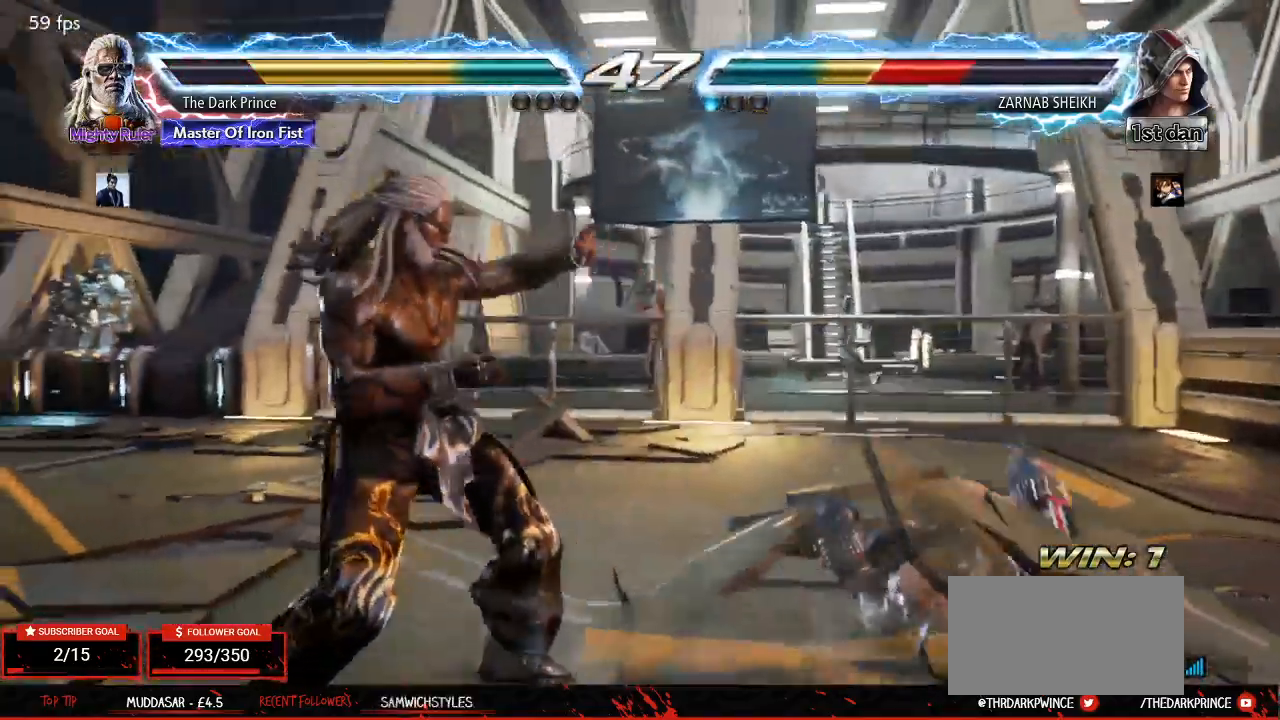
{"buttons": [], "left_stick": "right", "events": [[217, "left_stick", "right"], [317, "left_stick", "center"], [383, "left_stick", "right"]]}
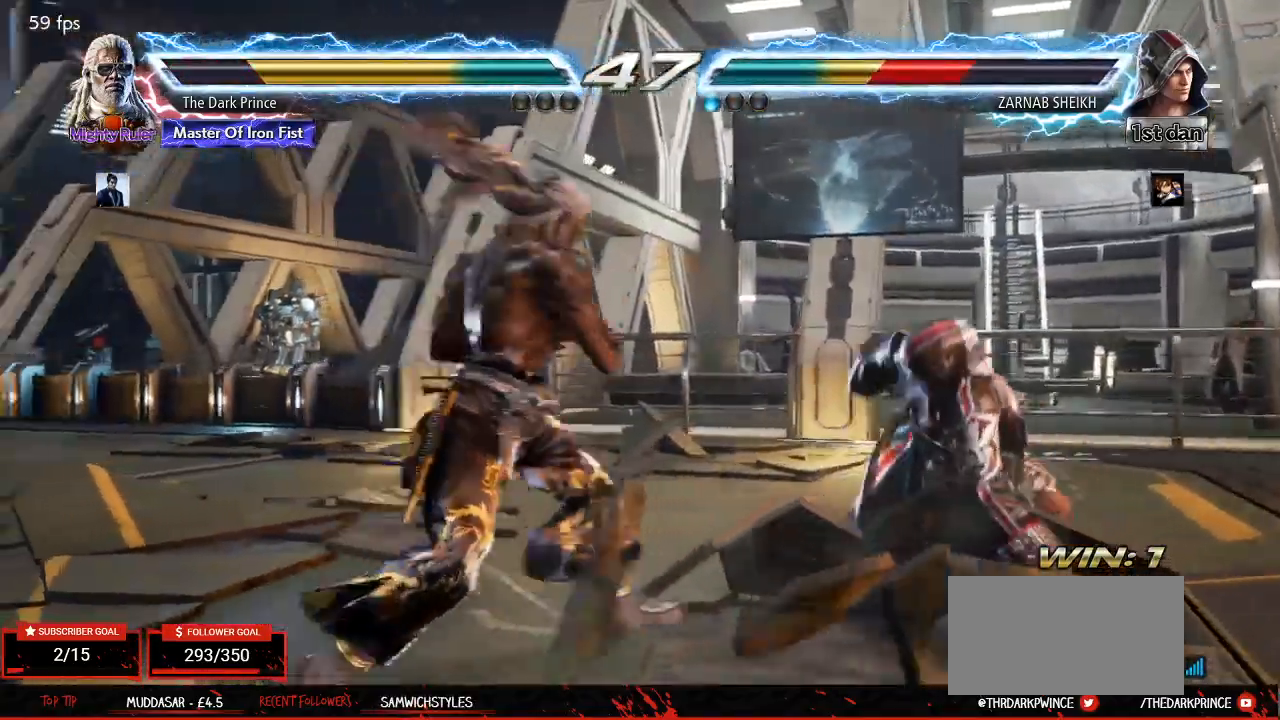
{"buttons": ["CIRCLE"], "left_stick": "left", "events": [[67, "left_stick", "down-right"], [217, "left_stick", "center"], [283, "left_stick", "right"], [433, "left_stick", "left"], [450, "CIRCLE", "down"]]}
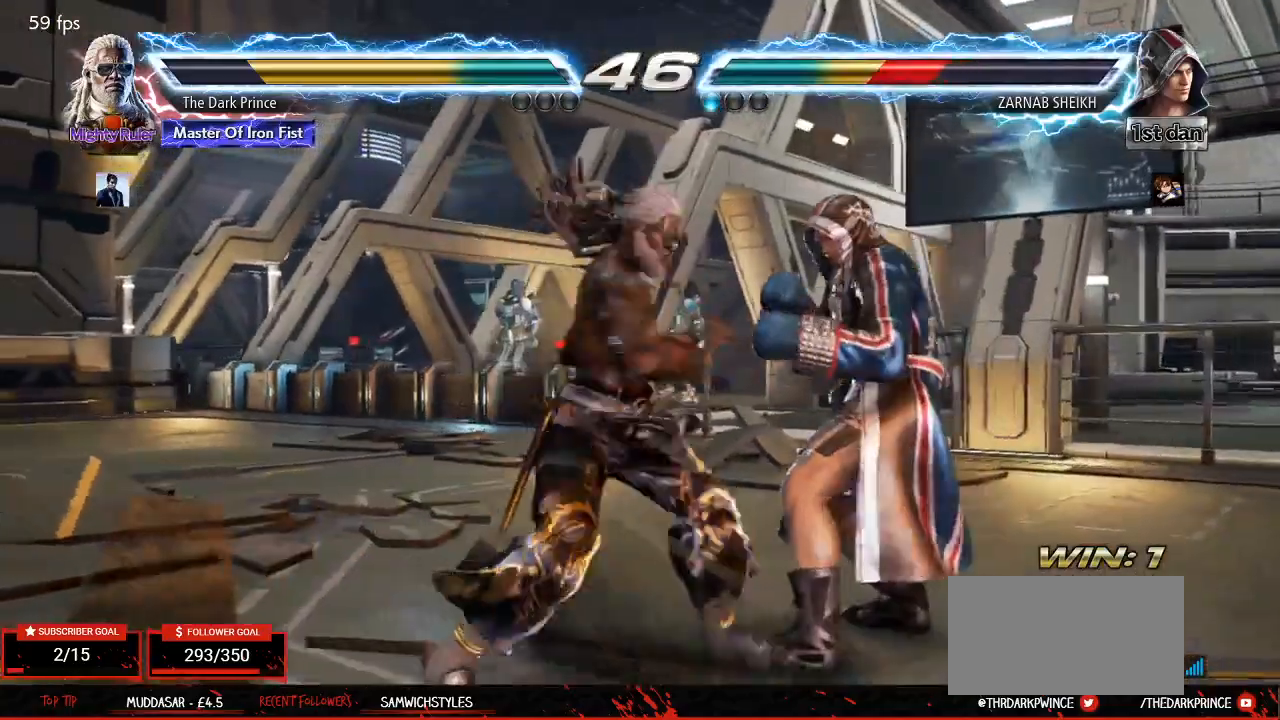
{"buttons": [], "left_stick": "center", "events": [[17, "left_stick", "center"], [33, "CIRCLE", "up"]]}
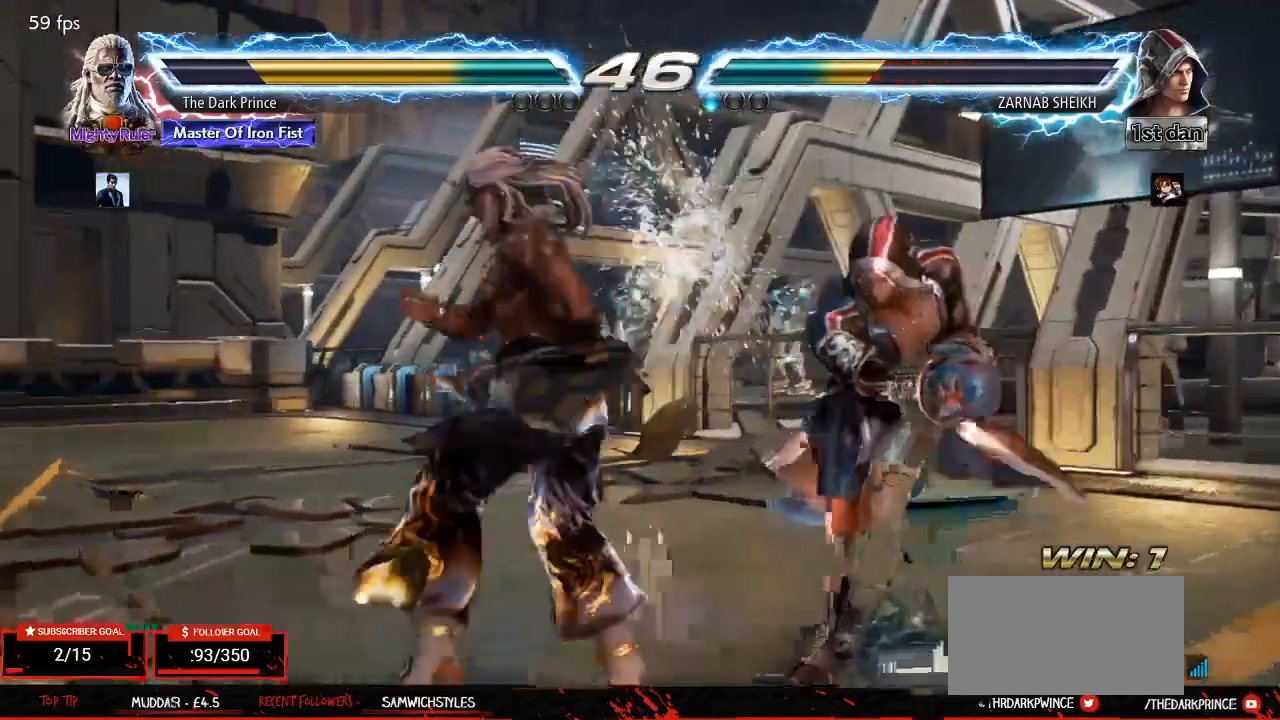
{"buttons": [], "left_stick": "left", "events": [[117, "left_stick", "left"], [233, "CIRCLE", "down"], [333, "CIRCLE", "up"]]}
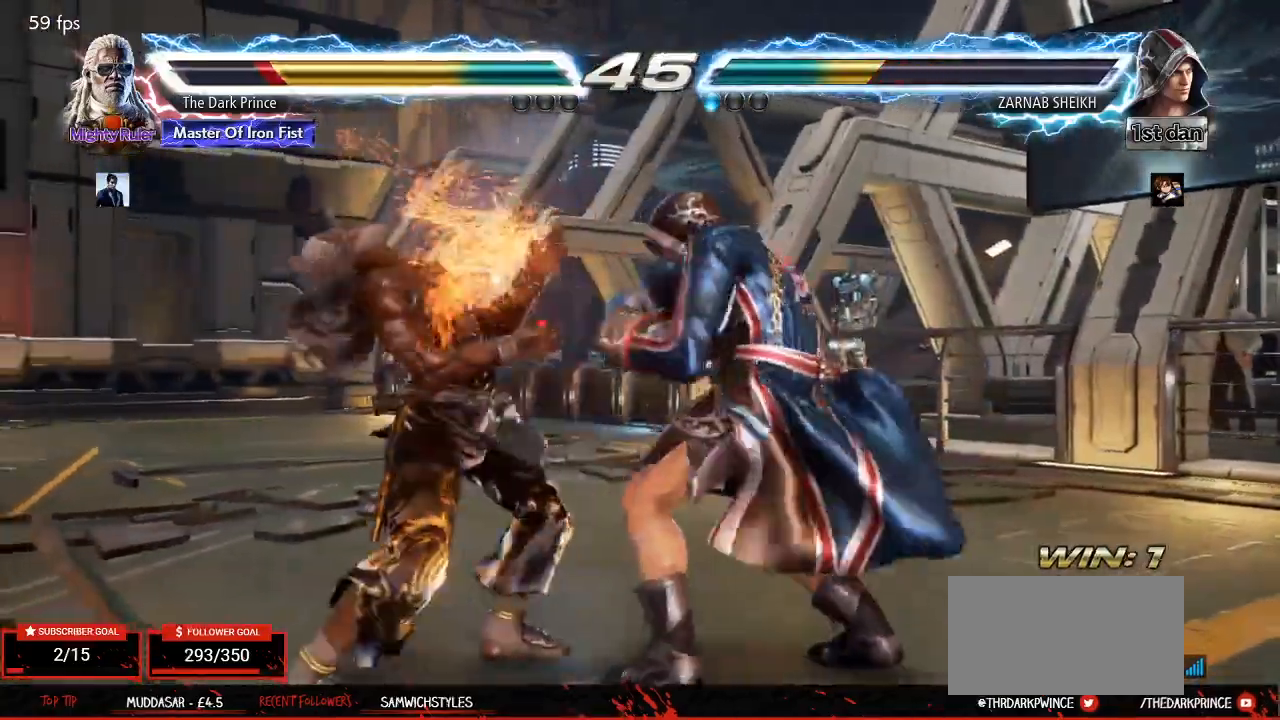
{"buttons": [], "left_stick": "left", "events": []}
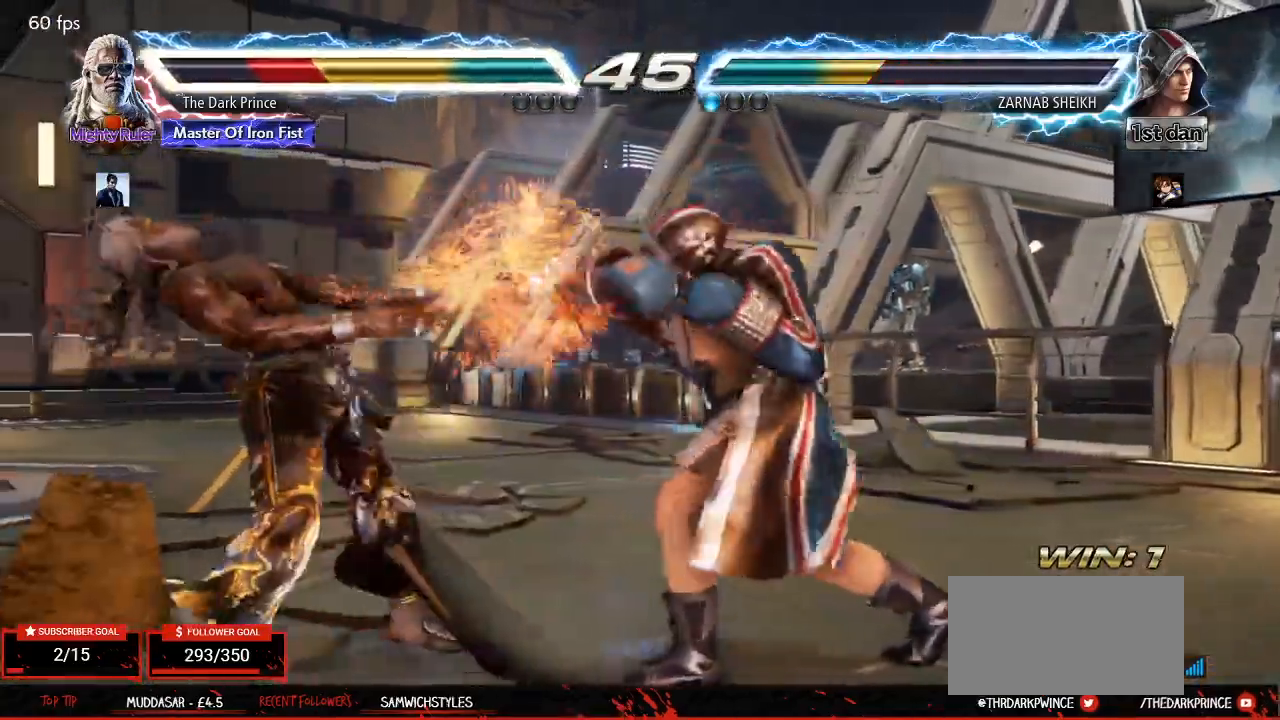
{"buttons": [], "left_stick": "left", "events": [[183, "left_stick", "center"], [283, "left_stick", "left"], [350, "left_stick", "center"], [417, "left_stick", "left"]]}
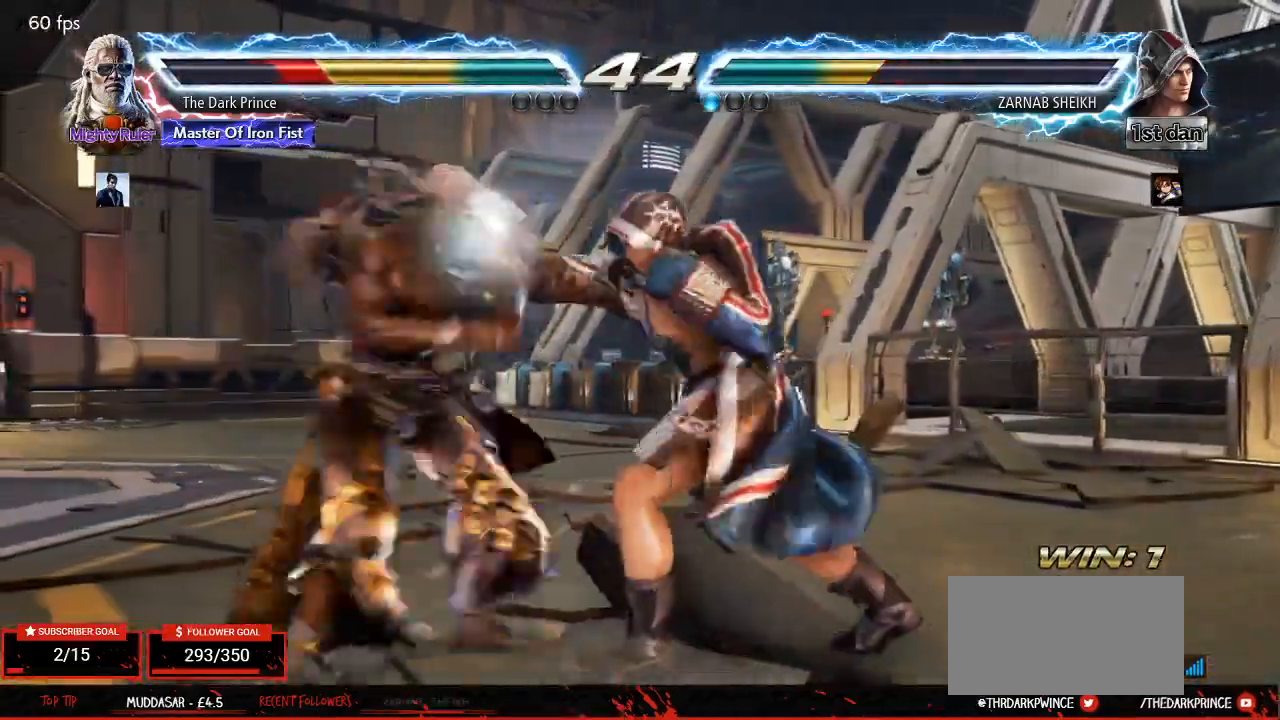
{"buttons": [], "left_stick": "left", "events": [[283, "CIRCLE", "down"], [383, "CIRCLE", "up"]]}
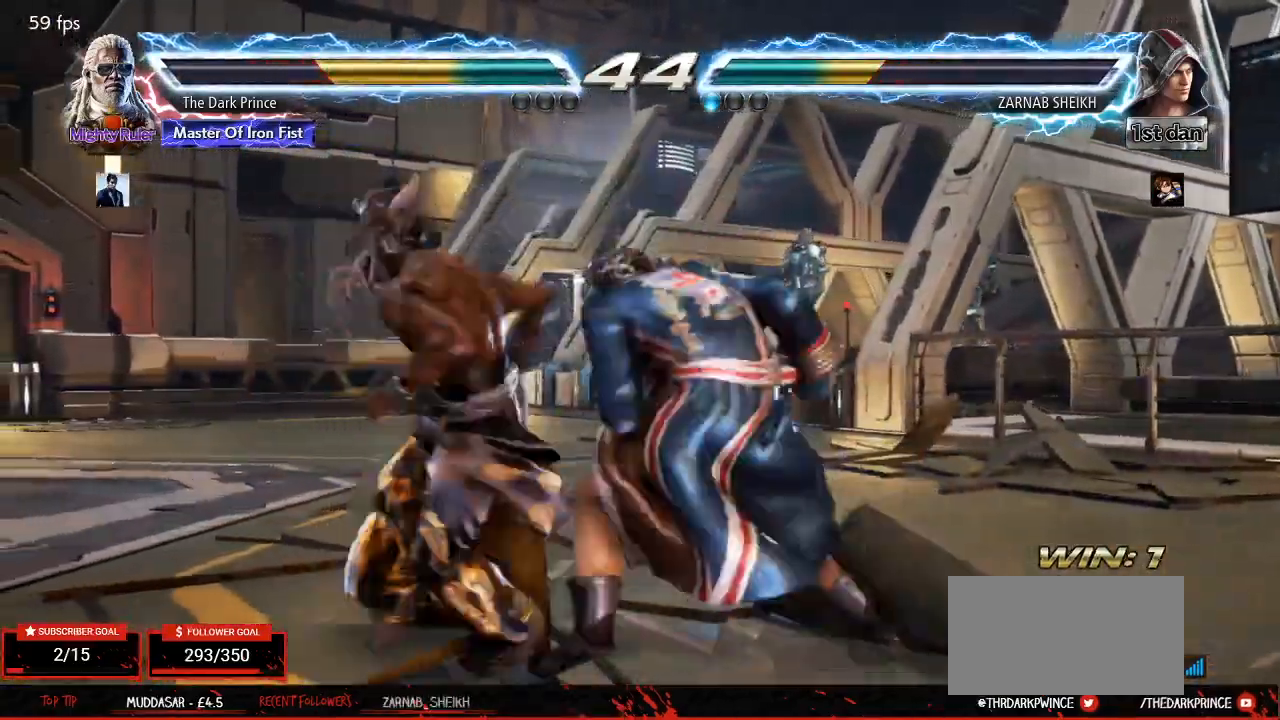
{"buttons": [], "left_stick": "left", "events": [[17, "TRIANGLE", "down"], [500, "TRIANGLE", "up"]]}
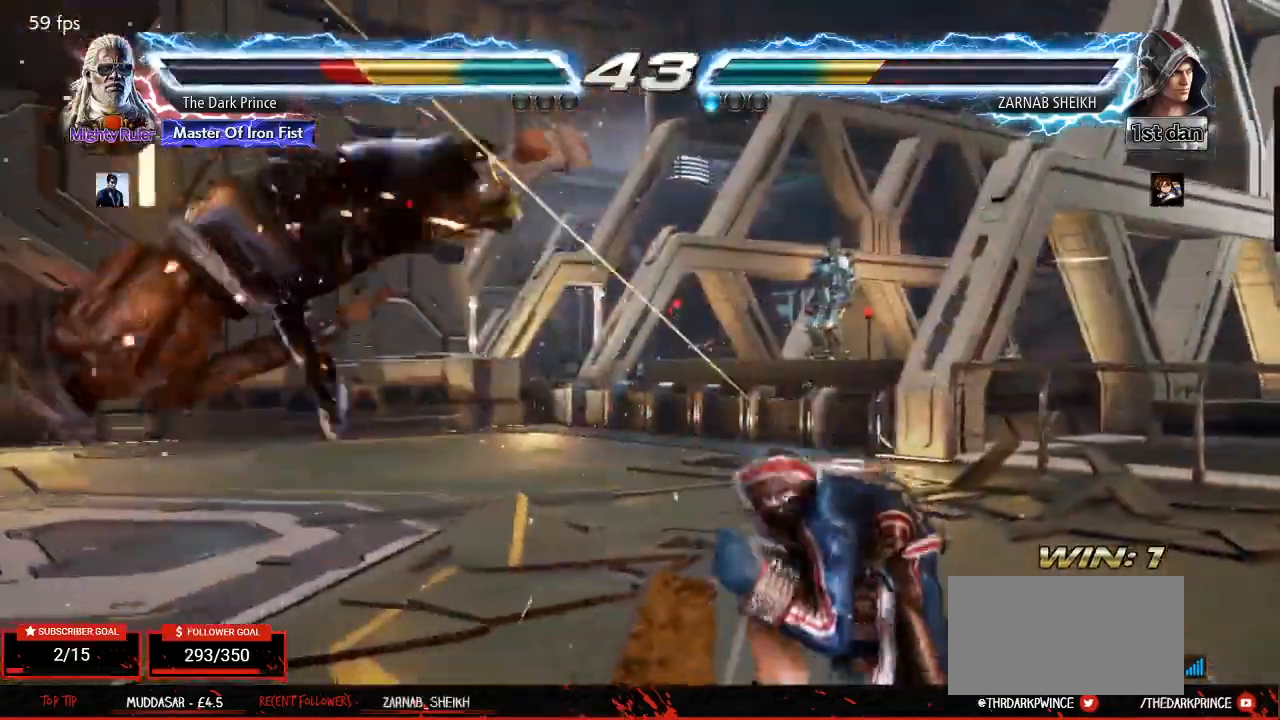
{"buttons": ["TRIANGLE", "R1"], "left_stick": "center", "events": [[67, "left_stick", "center"], [100, "TRIANGLE", "down"], [150, "R1", "down"], [183, "TRIANGLE", "up"], [250, "R1", "up"], [250, "TRIANGLE", "down"], [317, "R1", "down"], [350, "TRIANGLE", "up"], [400, "R1", "up"], [417, "TRIANGLE", "down"], [483, "R1", "down"]]}
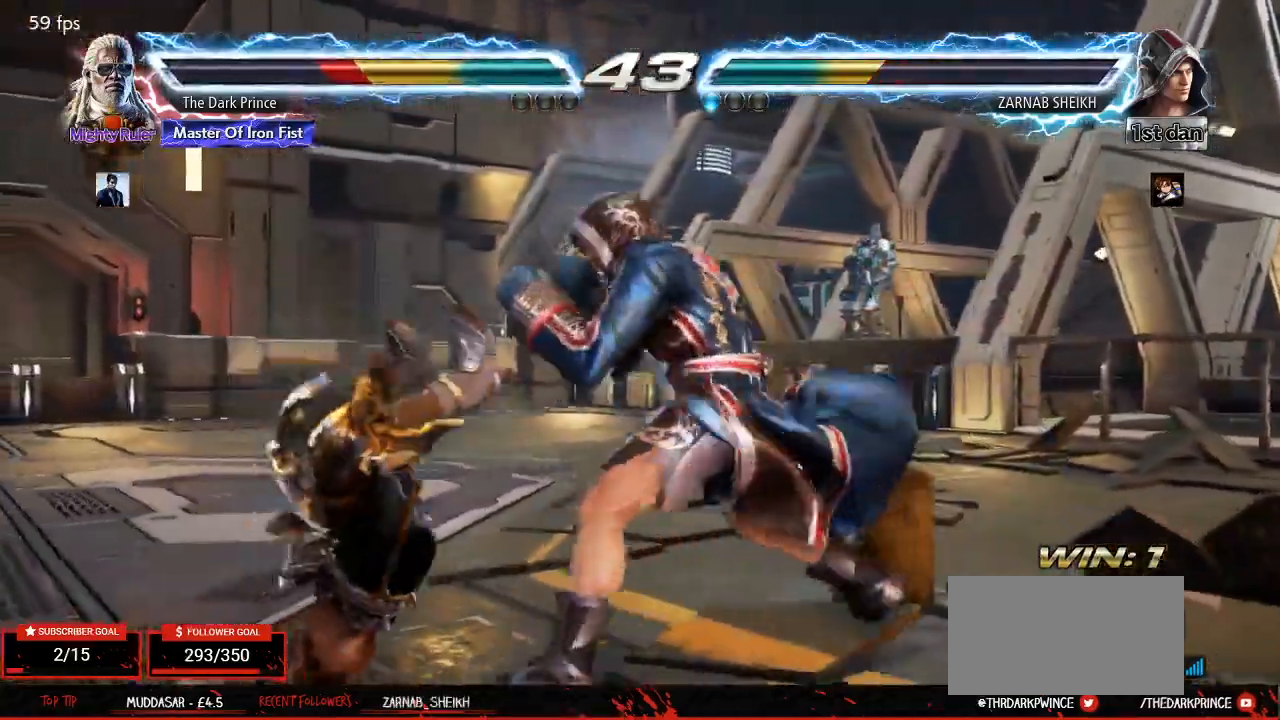
{"buttons": ["TRIANGLE", "R1"], "left_stick": "center", "events": [[17, "TRIANGLE", "up"], [83, "R1", "up"], [83, "TRIANGLE", "down"], [150, "R1", "down"], [183, "TRIANGLE", "up"], [233, "R1", "up"], [250, "TRIANGLE", "down"], [317, "R1", "down"], [350, "TRIANGLE", "up"], [417, "R1", "up"], [417, "TRIANGLE", "down"], [483, "R1", "down"]]}
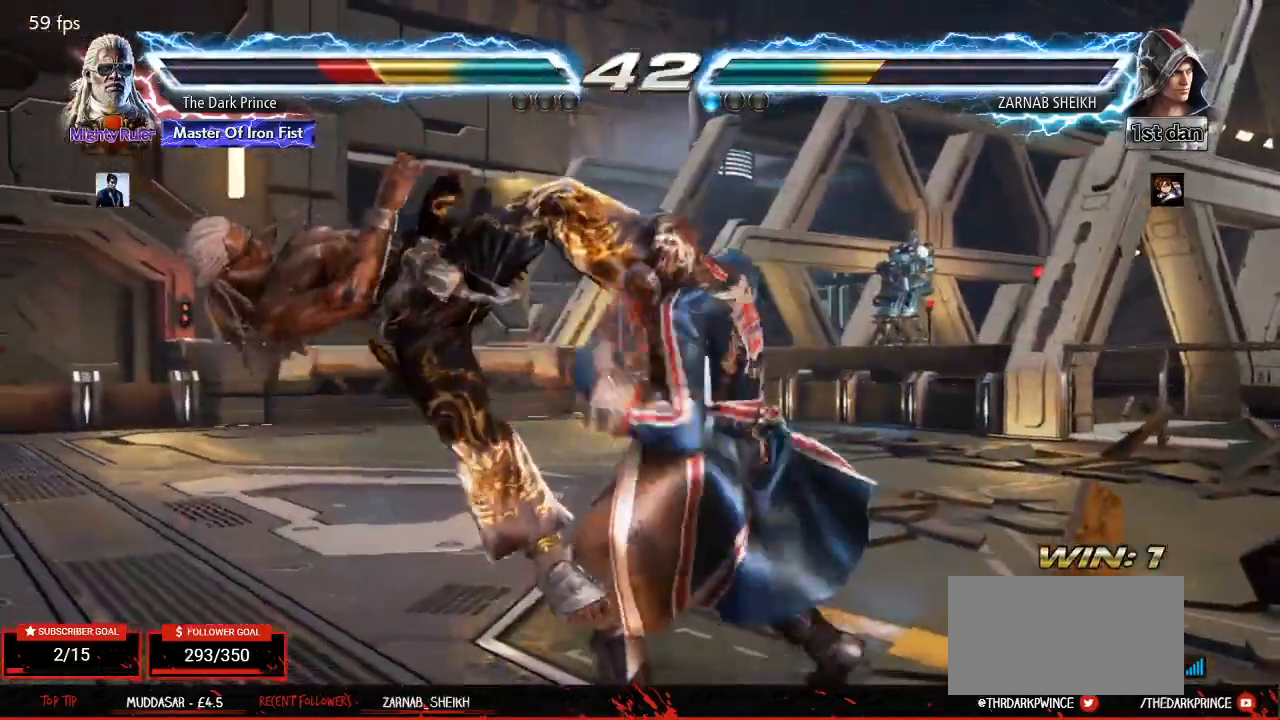
{"buttons": ["R1"], "left_stick": "center", "events": [[17, "TRIANGLE", "up"], [67, "R1", "up"], [83, "TRIANGLE", "down"], [150, "R1", "down"], [183, "TRIANGLE", "up"], [233, "R1", "up"], [233, "TRIANGLE", "down"], [317, "R1", "down"], [333, "TRIANGLE", "up"], [417, "R1", "up"], [417, "TRIANGLE", "down"], [483, "R1", "down"], [500, "TRIANGLE", "up"]]}
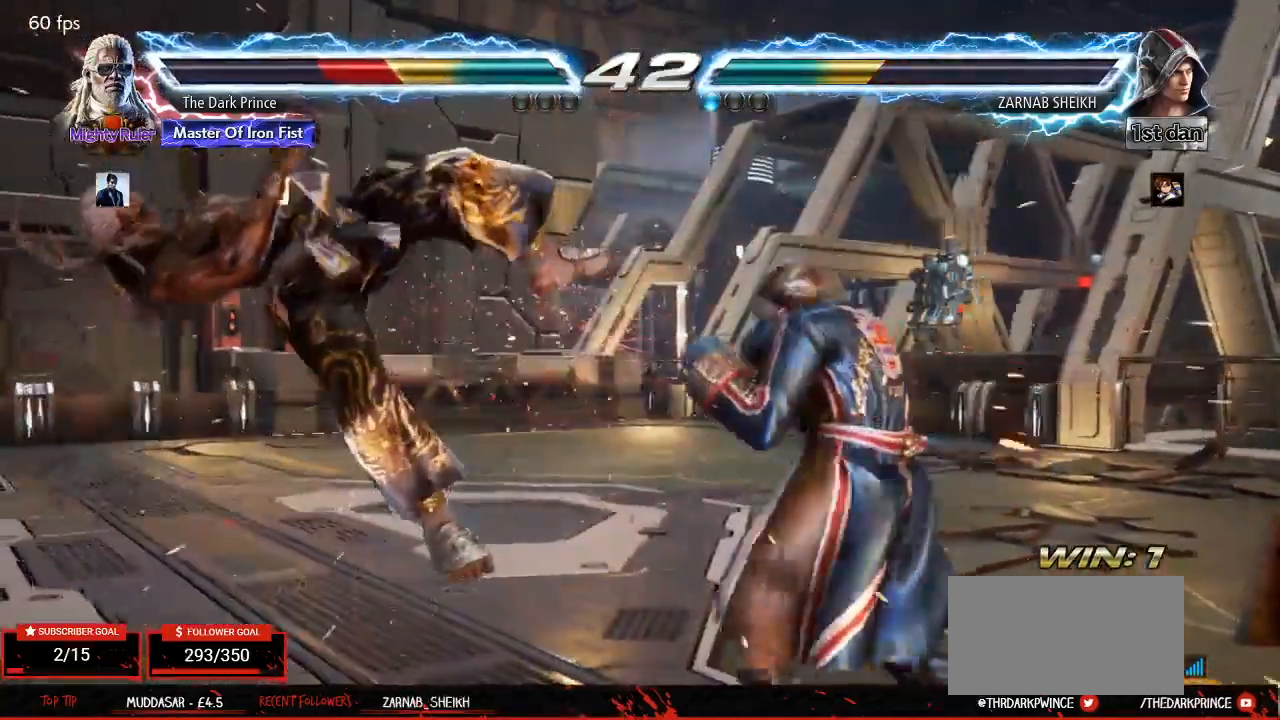
{"buttons": ["TRIANGLE", "R1"], "left_stick": "center", "events": [[67, "R1", "up"], [83, "TRIANGLE", "down"], [150, "R1", "down"], [183, "TRIANGLE", "up"], [233, "R1", "up"], [250, "TRIANGLE", "down"], [317, "R1", "down"], [350, "TRIANGLE", "up"], [400, "R1", "up"], [417, "TRIANGLE", "down"], [483, "R1", "down"]]}
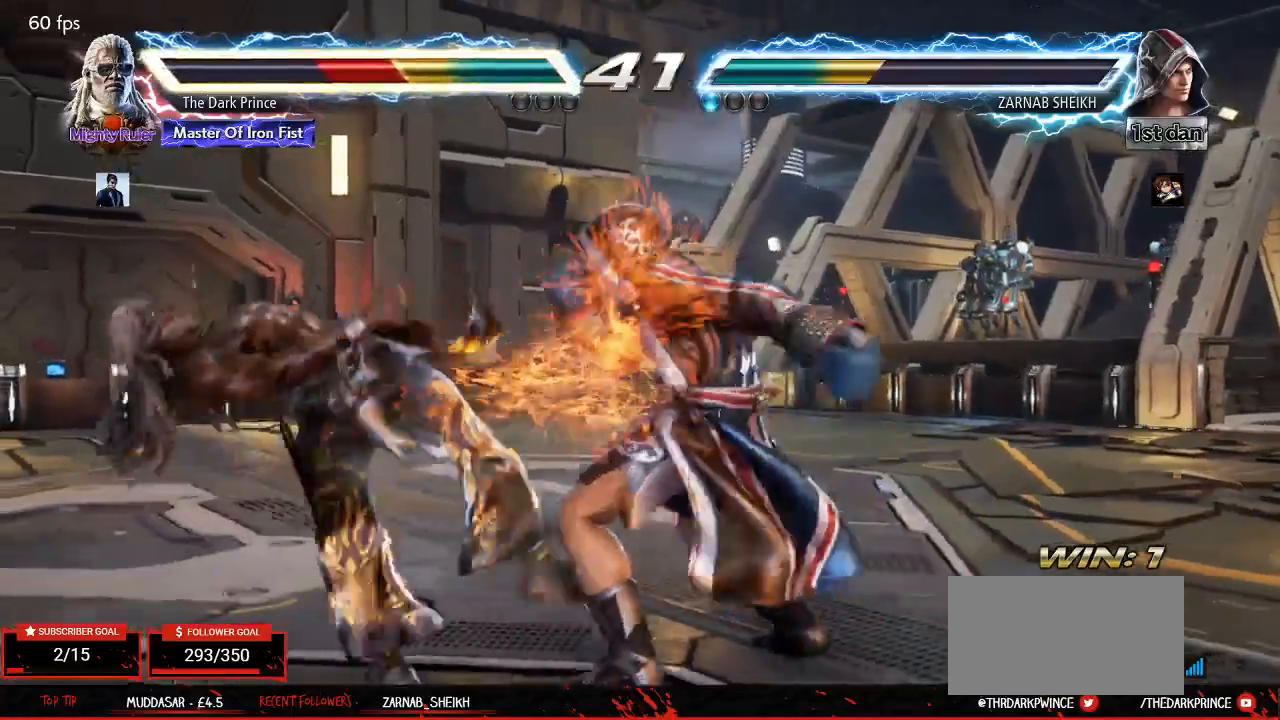
{"buttons": ["TRIANGLE", "R1"], "left_stick": "center", "events": [[17, "TRIANGLE", "up"], [83, "R1", "up"], [83, "TRIANGLE", "down"], [133, "R1", "down"], [183, "TRIANGLE", "up"], [250, "R1", "up"], [250, "TRIANGLE", "down"], [300, "R1", "down"], [350, "TRIANGLE", "up"], [417, "R1", "up"], [417, "TRIANGLE", "down"], [483, "R1", "down"]]}
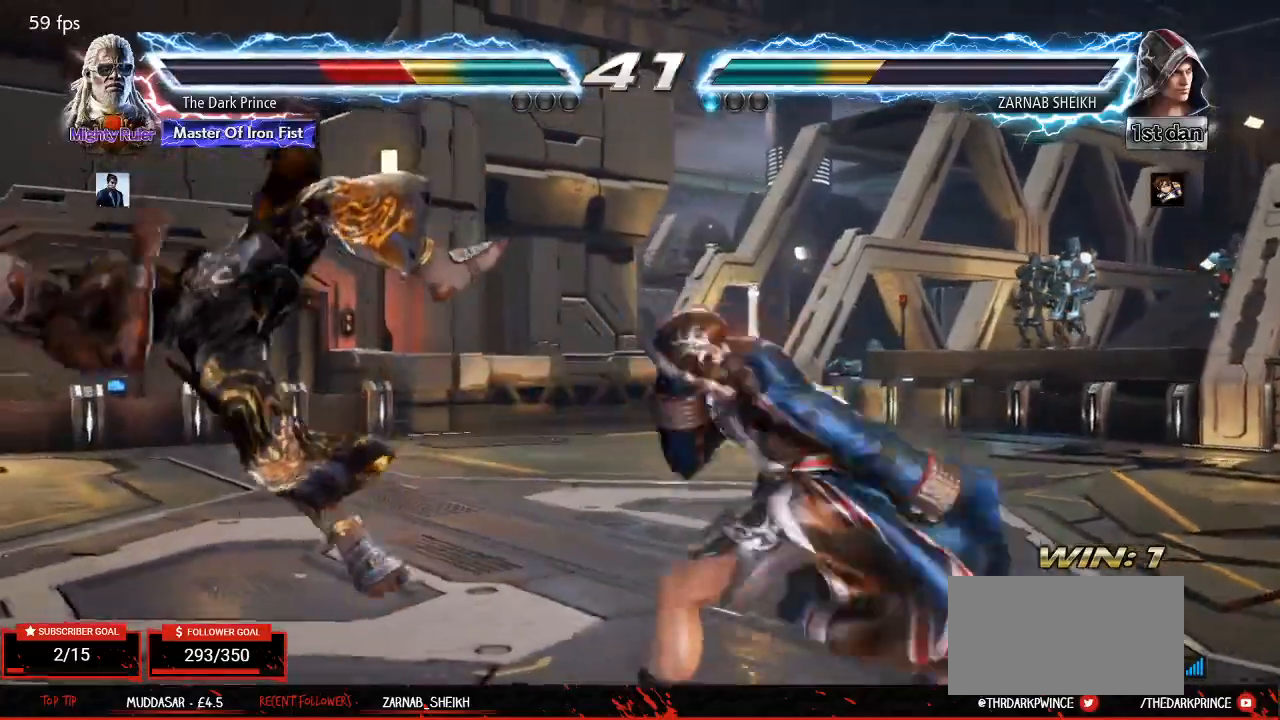
{"buttons": ["R1"], "left_stick": "center", "events": [[33, "TRIANGLE", "up"], [83, "R1", "up"], [83, "TRIANGLE", "down"], [150, "R1", "down"], [183, "TRIANGLE", "up"], [233, "R1", "up"], [250, "TRIANGLE", "down"], [300, "R1", "down"], [333, "TRIANGLE", "up"], [383, "R1", "up"], [383, "TRIANGLE", "down"], [450, "R1", "down"], [500, "TRIANGLE", "up"]]}
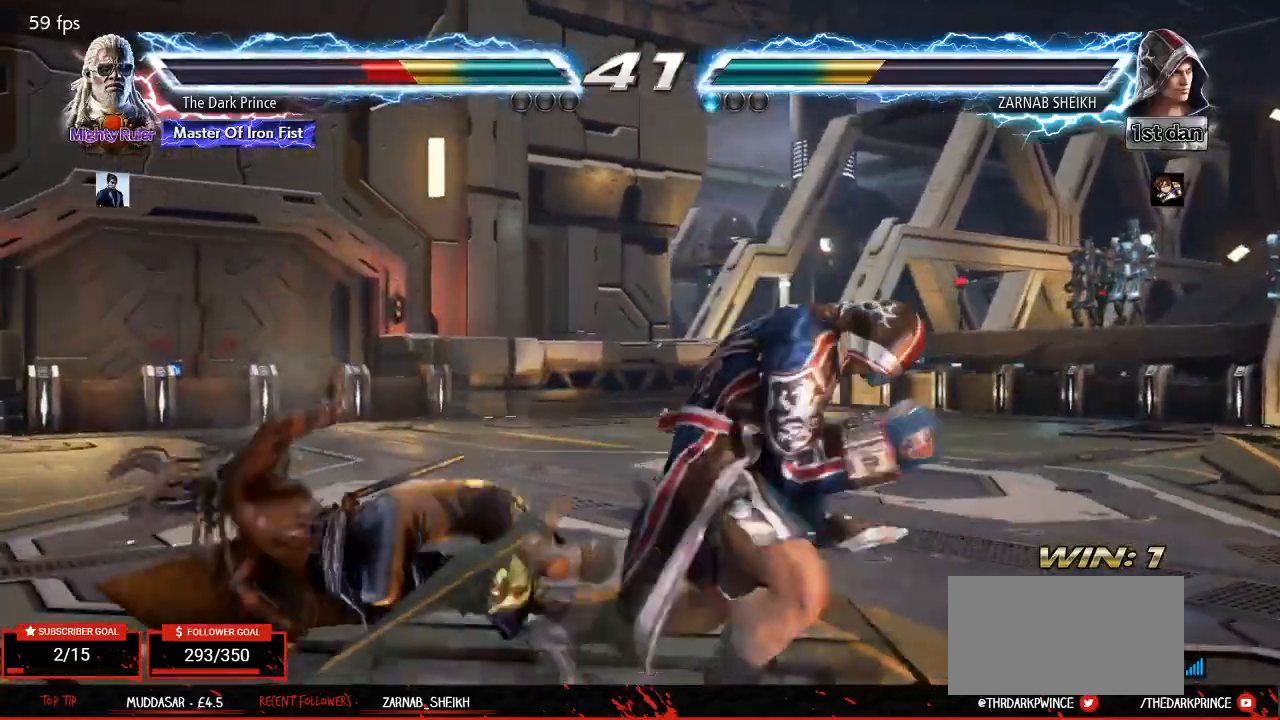
{"buttons": [], "left_stick": "down-left", "events": [[50, "R1", "up"], [233, "left_stick", "left"], [300, "left_stick", "down-left"]]}
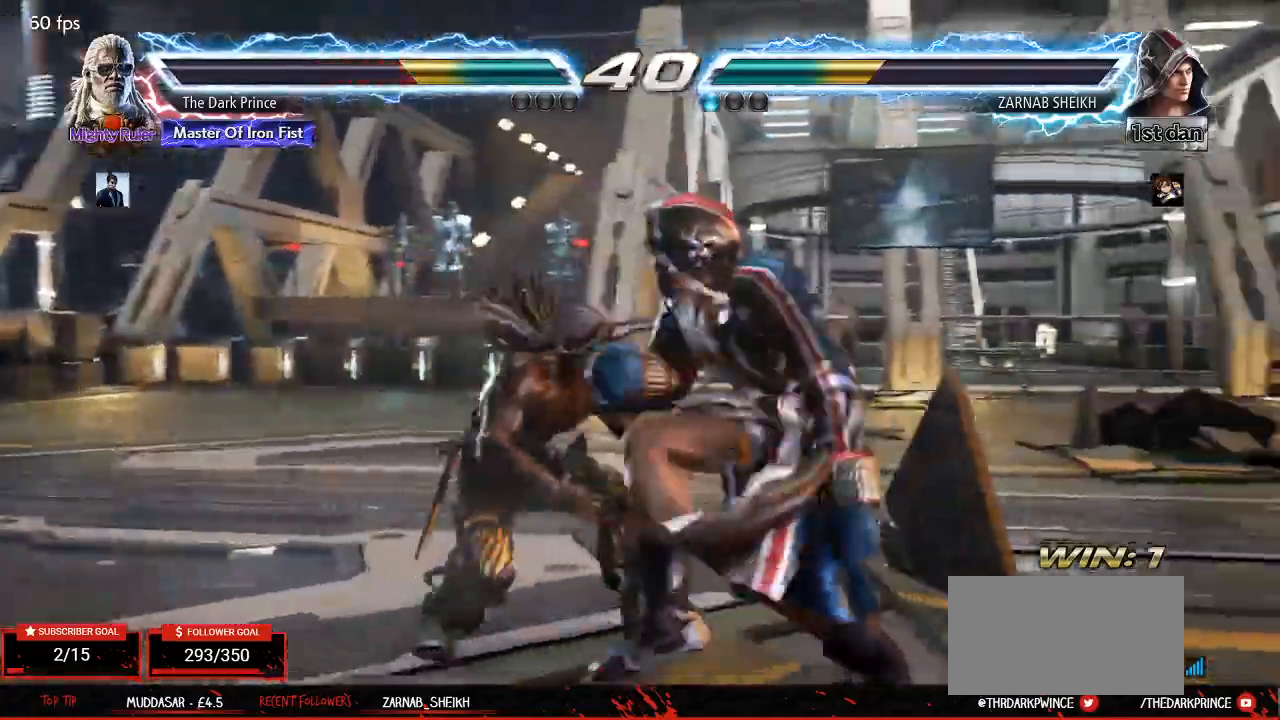
{"buttons": [], "left_stick": "center", "events": [[67, "left_stick", "center"], [150, "left_stick", "left"], [483, "left_stick", "center"]]}
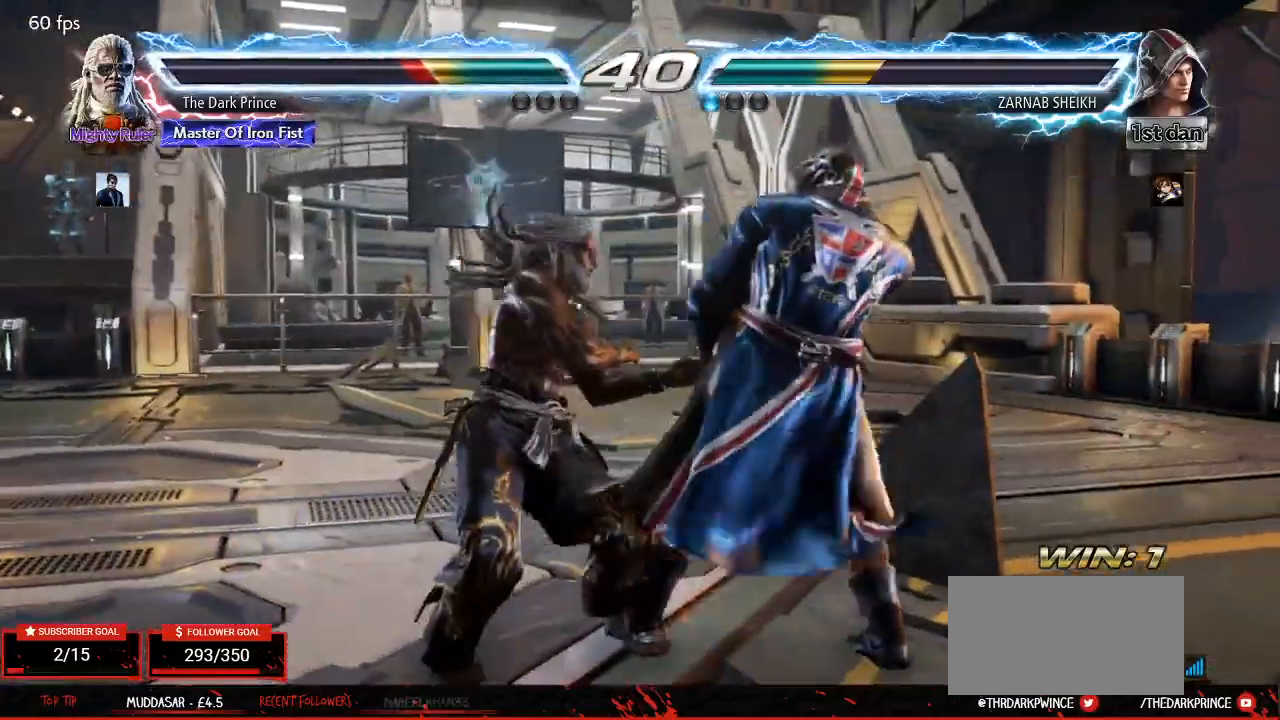
{"buttons": [], "left_stick": "left", "events": [[83, "left_stick", "left"], [167, "left_stick", "center"], [250, "left_stick", "left"]]}
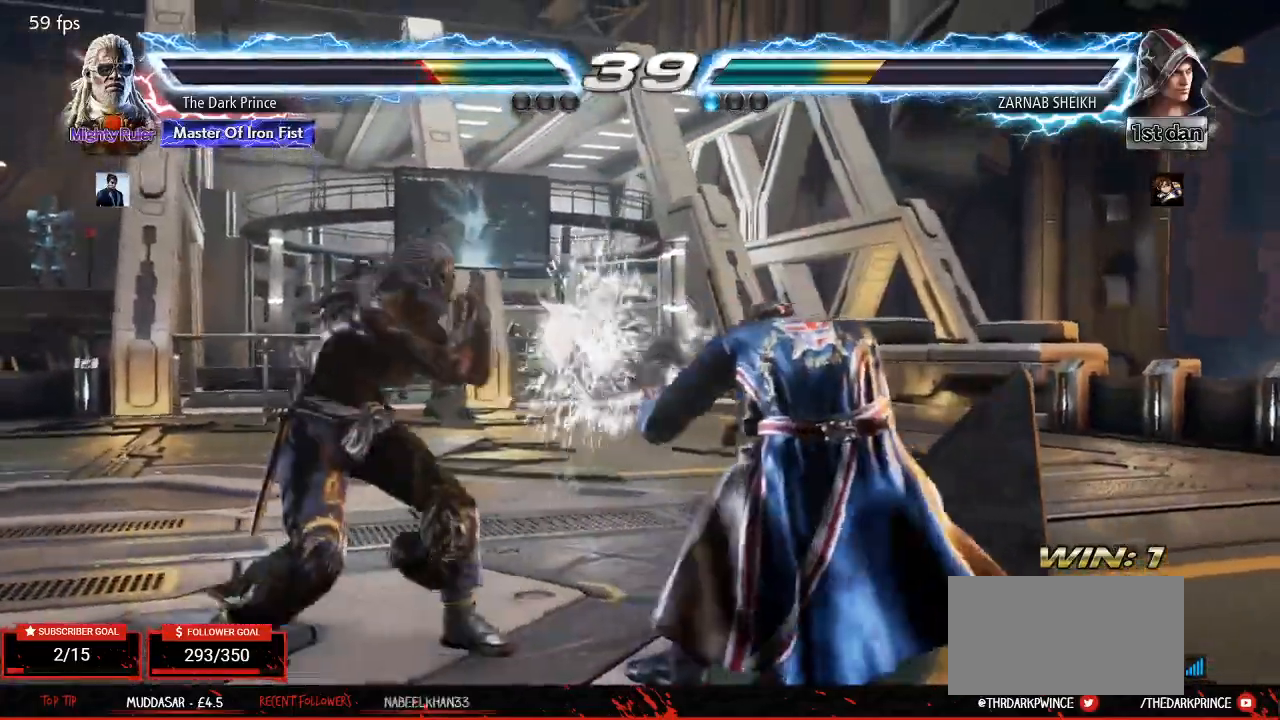
{"buttons": [], "left_stick": "left", "events": [[133, "left_stick", "center"], [183, "TRIANGLE", "down"], [267, "TRIANGLE", "up"], [483, "left_stick", "left"]]}
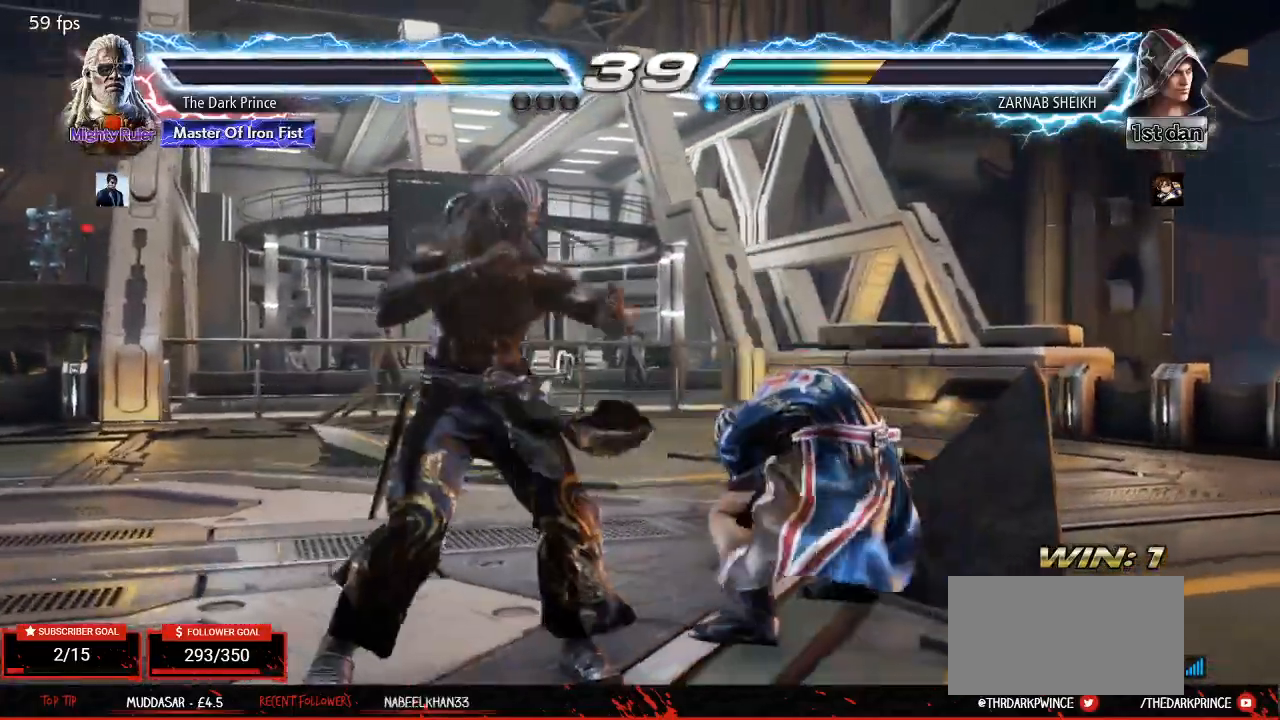
{"buttons": [], "left_stick": "center", "events": [[417, "left_stick", "center"]]}
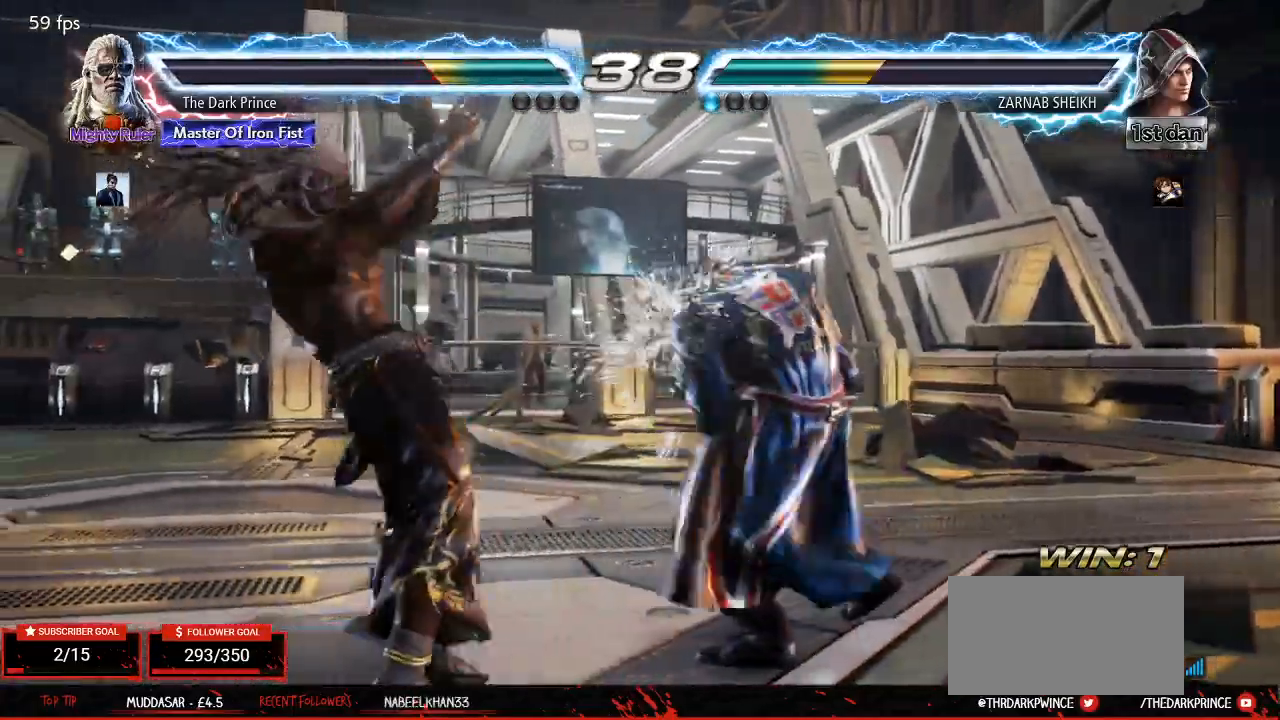
{"buttons": [], "left_stick": "center", "events": [[33, "left_stick", "up-right"], [100, "R2", "down"], [217, "R2", "up"], [500, "left_stick", "center"]]}
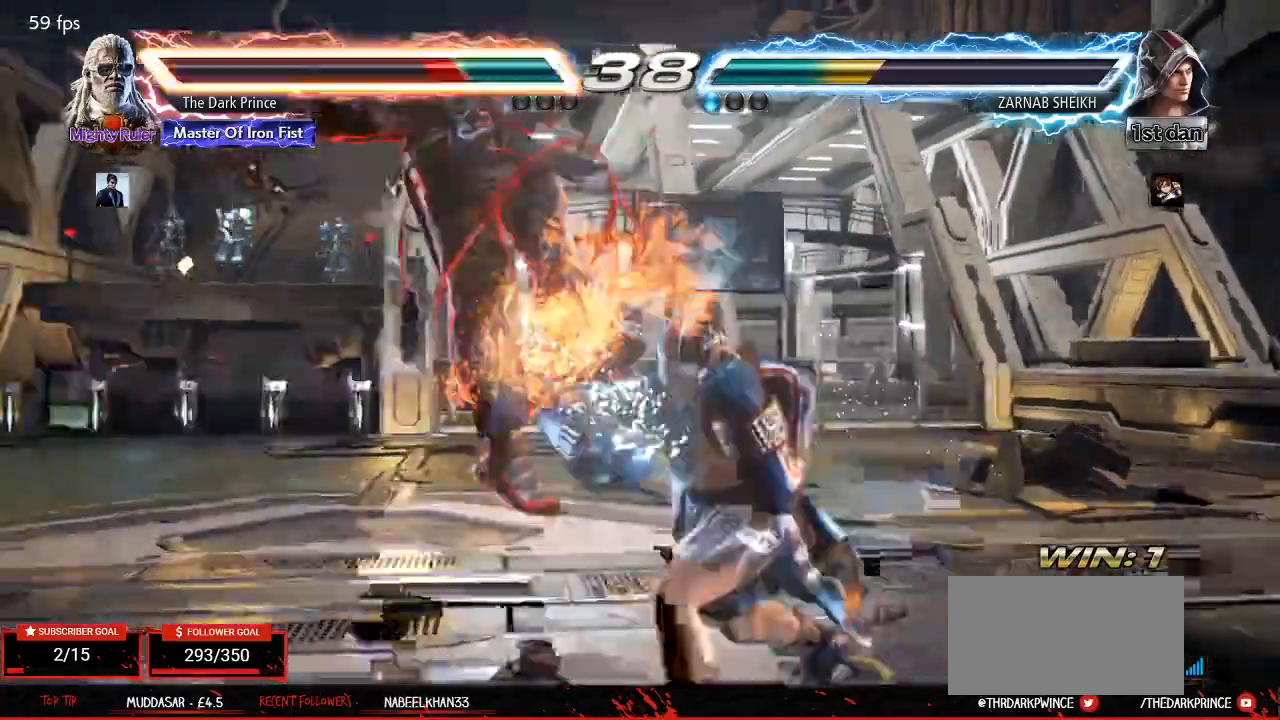
{"buttons": ["R1"], "left_stick": "center", "events": [[400, "TRIANGLE", "down"], [467, "R1", "down"], [483, "TRIANGLE", "up"]]}
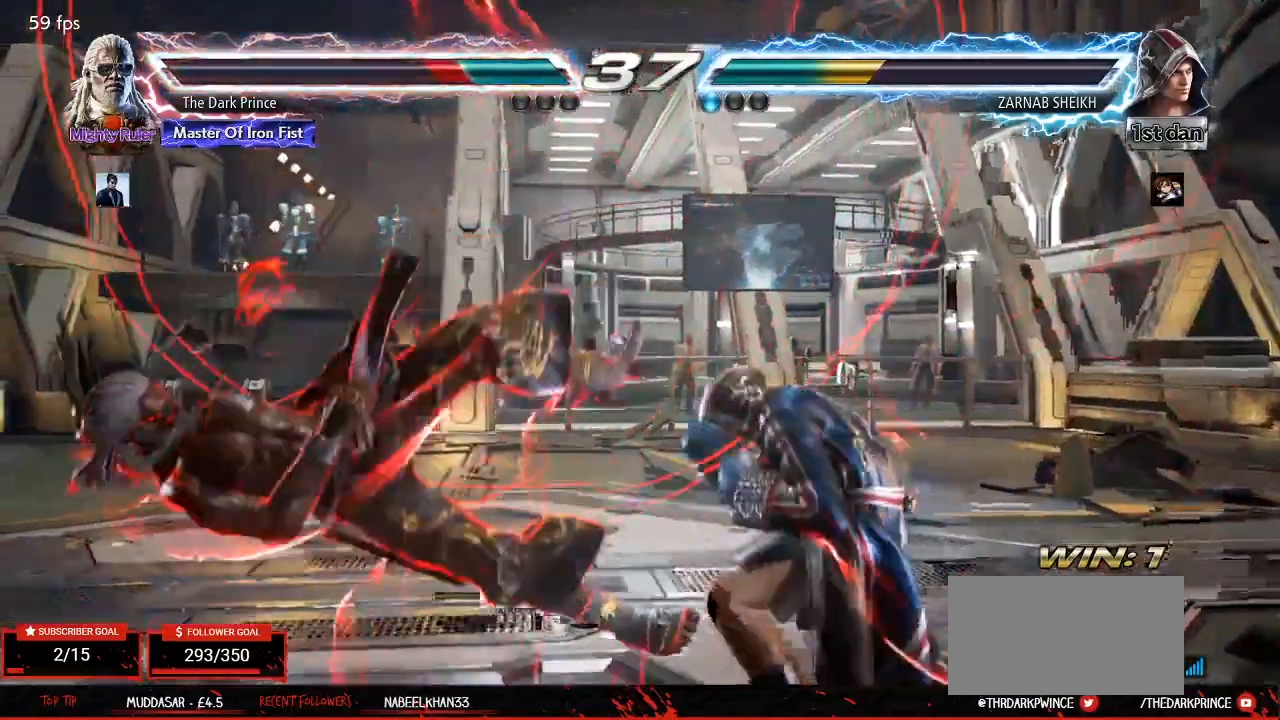
{"buttons": [], "left_stick": "center", "events": [[33, "R1", "up"], [67, "TRIANGLE", "down"], [117, "R1", "down"], [133, "TRIANGLE", "up"], [200, "TRIANGLE", "down"], [217, "R1", "up"], [267, "R1", "down"], [317, "TRIANGLE", "up"], [367, "R1", "up"], [367, "TRIANGLE", "down"], [417, "R1", "down"], [450, "TRIANGLE", "up"], [500, "R1", "up"]]}
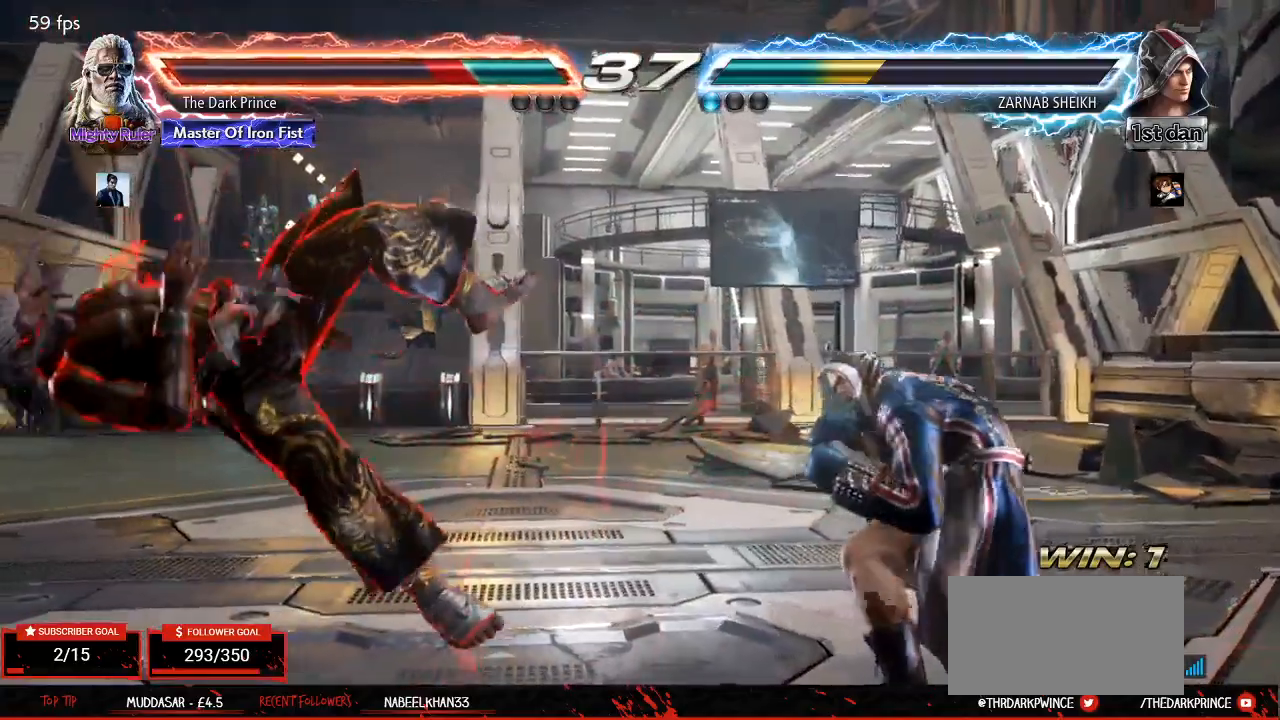
{"buttons": ["R1"], "left_stick": "center", "events": [[133, "TRIANGLE", "down"], [200, "R1", "down"], [233, "TRIANGLE", "up"], [283, "TRIANGLE", "down"], [300, "R1", "up"], [350, "R1", "down"], [400, "TRIANGLE", "up"]]}
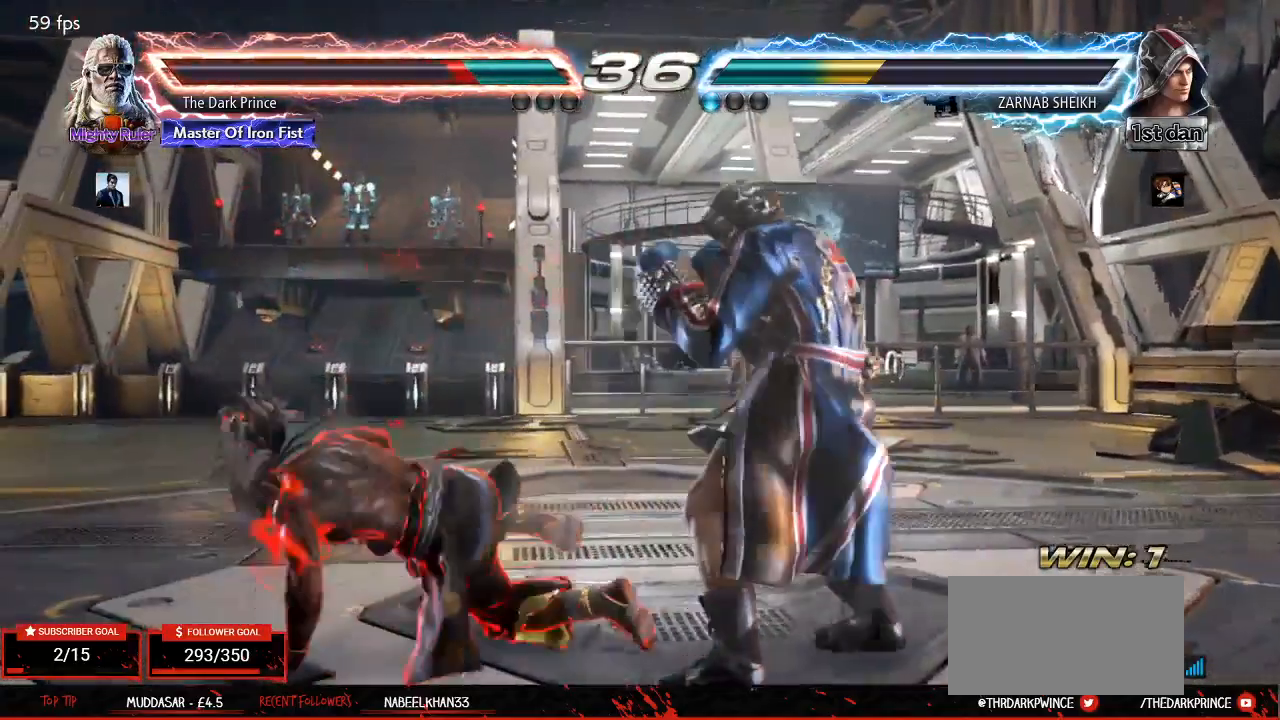
{"buttons": [], "left_stick": "left", "events": [[167, "R1", "up"], [167, "left_stick", "left"], [250, "left_stick", "center"], [417, "left_stick", "left"]]}
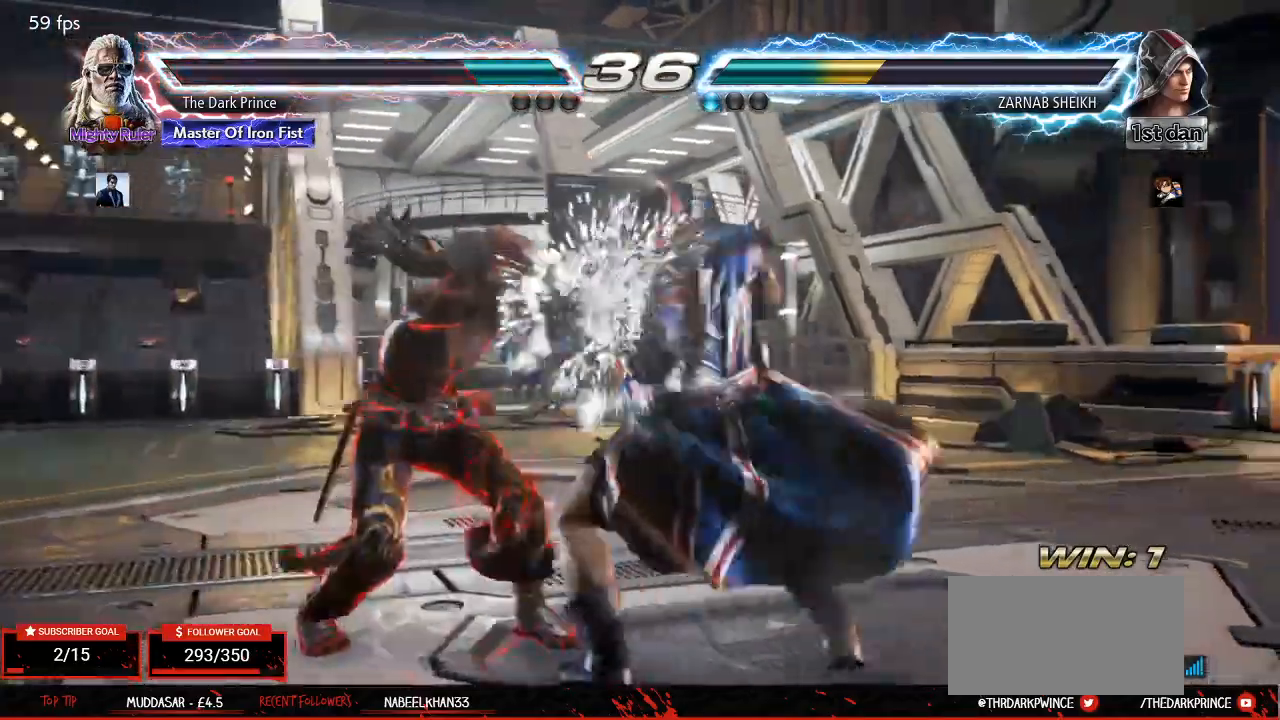
{"buttons": [], "left_stick": "center", "events": [[317, "left_stick", "center"], [417, "left_stick", "left"], [500, "left_stick", "center"]]}
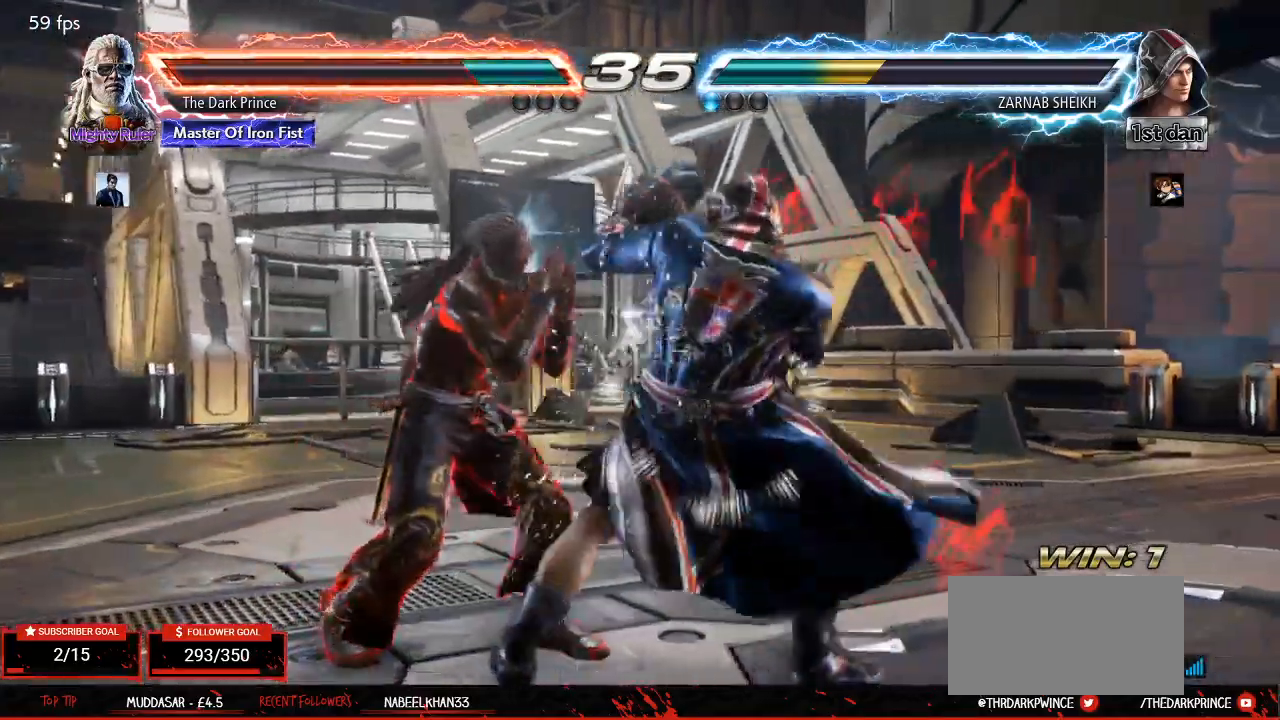
{"buttons": [], "left_stick": "left", "events": [[67, "left_stick", "left"], [167, "left_stick", "right"], [267, "left_stick", "left"]]}
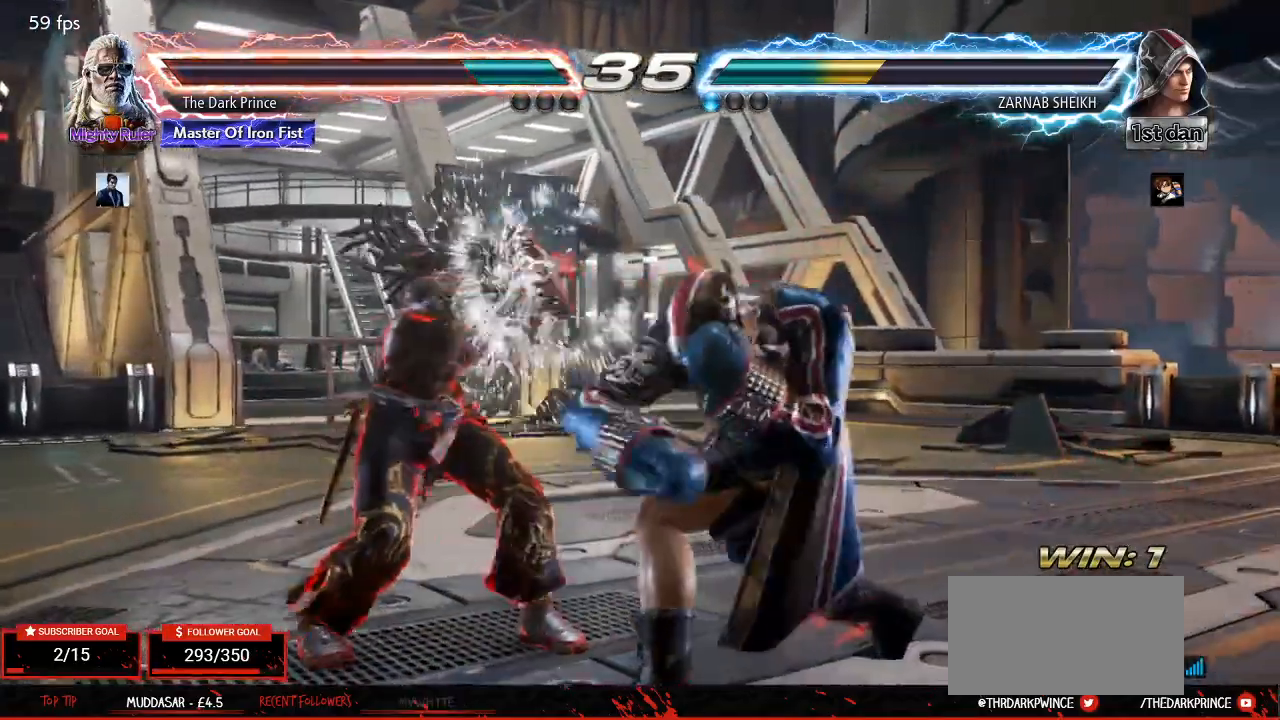
{"buttons": ["TRIANGLE", "R1"], "left_stick": "center", "events": [[200, "left_stick", "center"], [217, "R1", "down"], [317, "TRIANGLE", "down"]]}
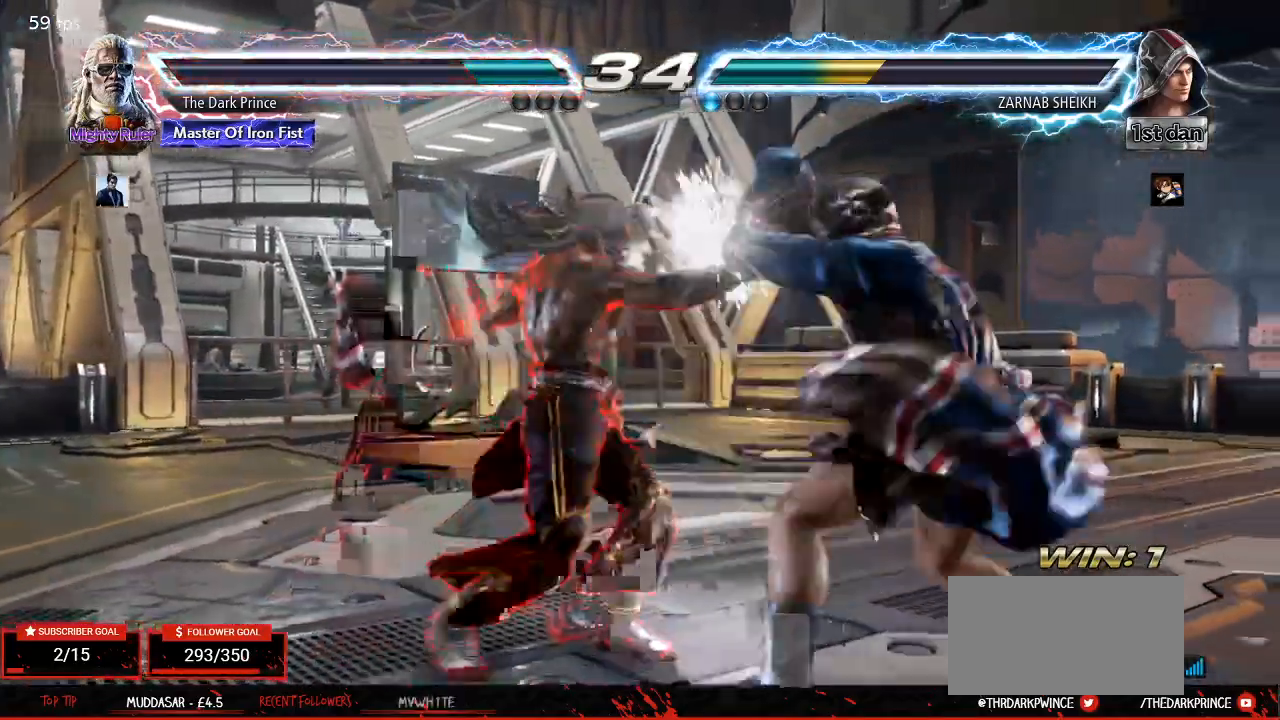
{"buttons": ["CIRCLE", "R2"], "left_stick": "down-right", "events": [[83, "TRIANGLE", "up"], [100, "R1", "up"], [400, "left_stick", "down-right"], [467, "CIRCLE", "down"], [467, "R2", "down"]]}
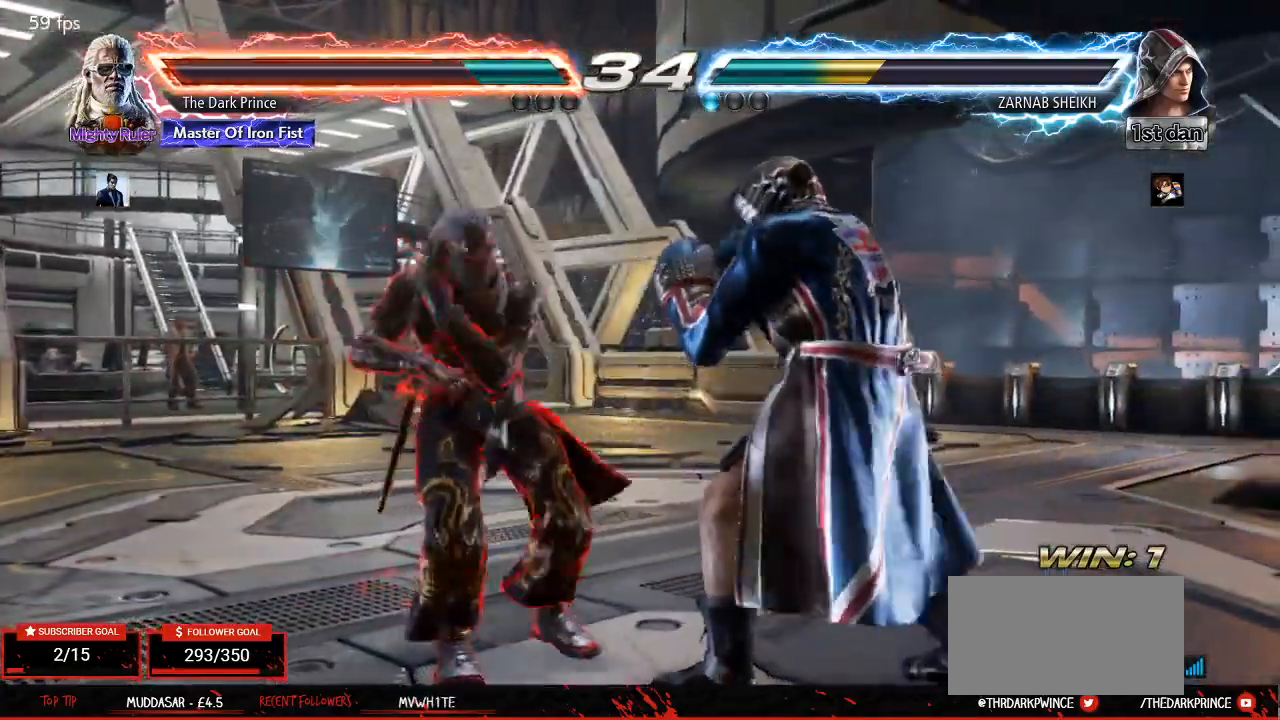
{"buttons": [], "left_stick": "center", "events": [[83, "CIRCLE", "up"], [83, "R2", "up"], [133, "left_stick", "center"]]}